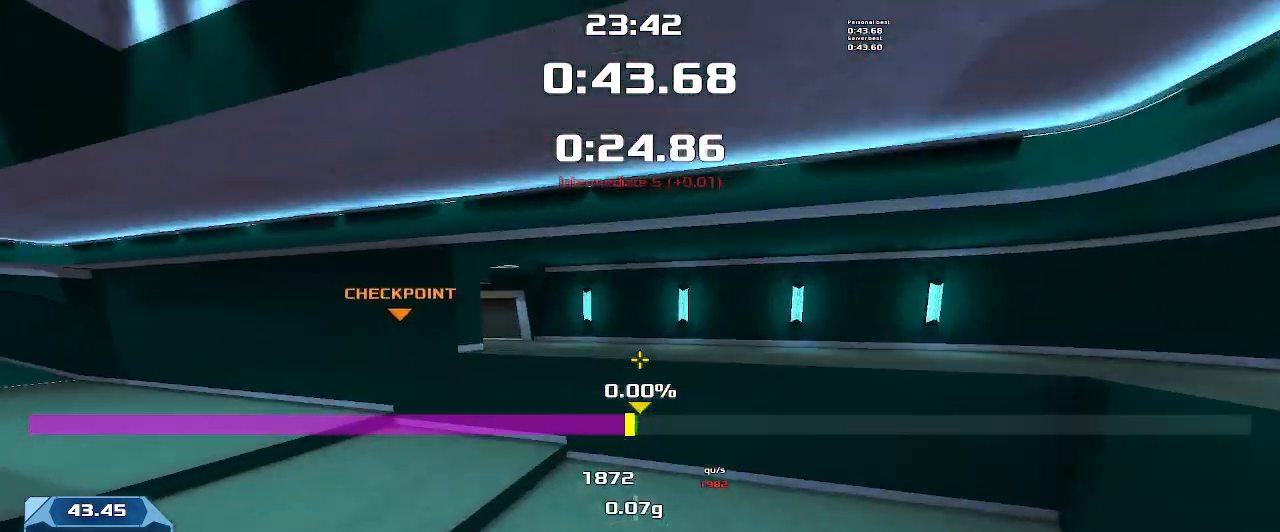
Gameplay with keyboard; each line is a JSON object with the keys held at the frame after it. "events" lists presses ("down") and releases ("up") of "down", "left", "right" and "up" between this image and that frame as [ms after this image, input, new state], when the widget could be followed in between. No other keys are recorded. Mouse input is not recorded. Not read: other_keys.
{"keys": ["left"]}
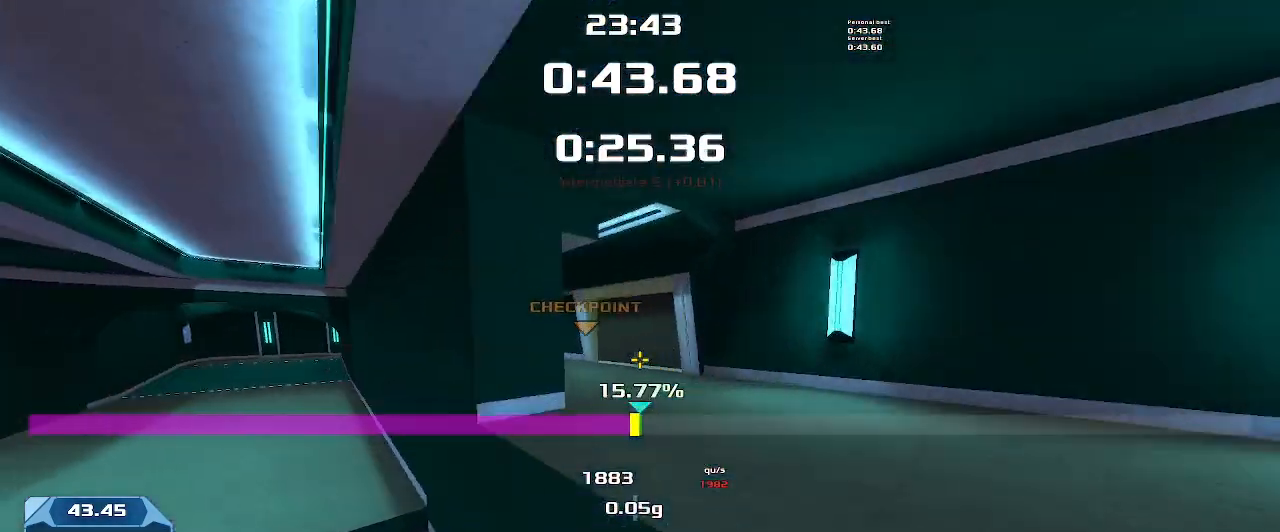
{"keys": ["left"], "events": []}
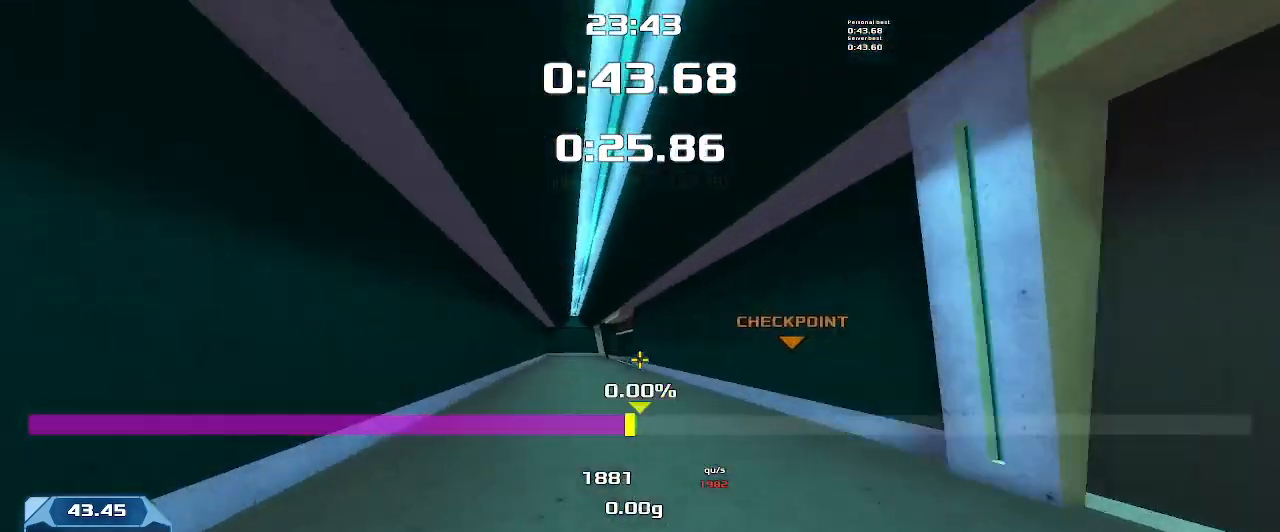
{"keys": ["right"], "events": [[233, "left", "up"], [266, "right", "down"]]}
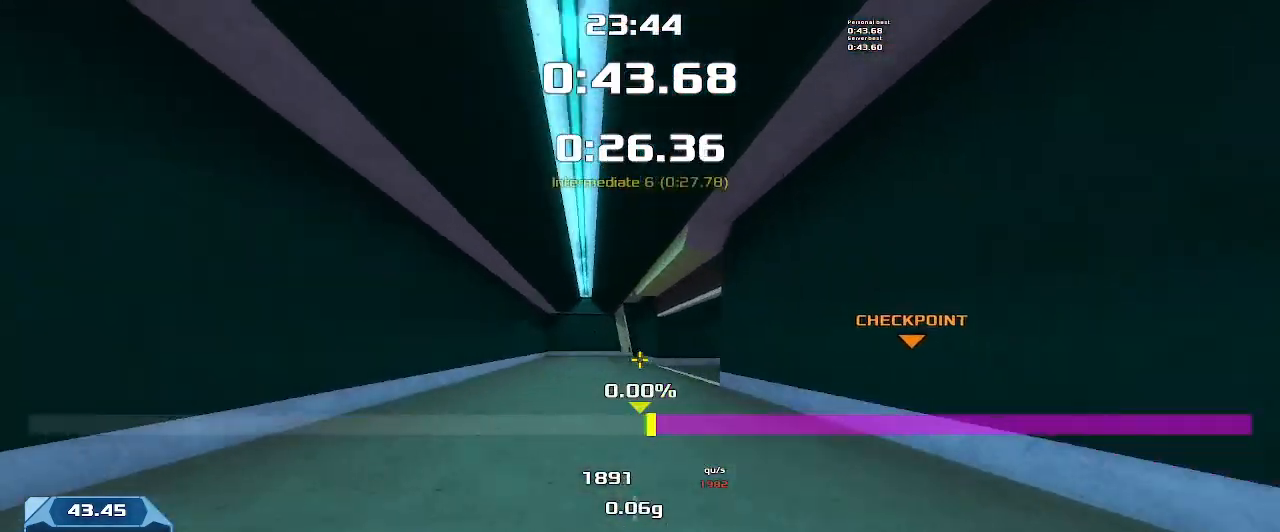
{"keys": ["right"], "events": []}
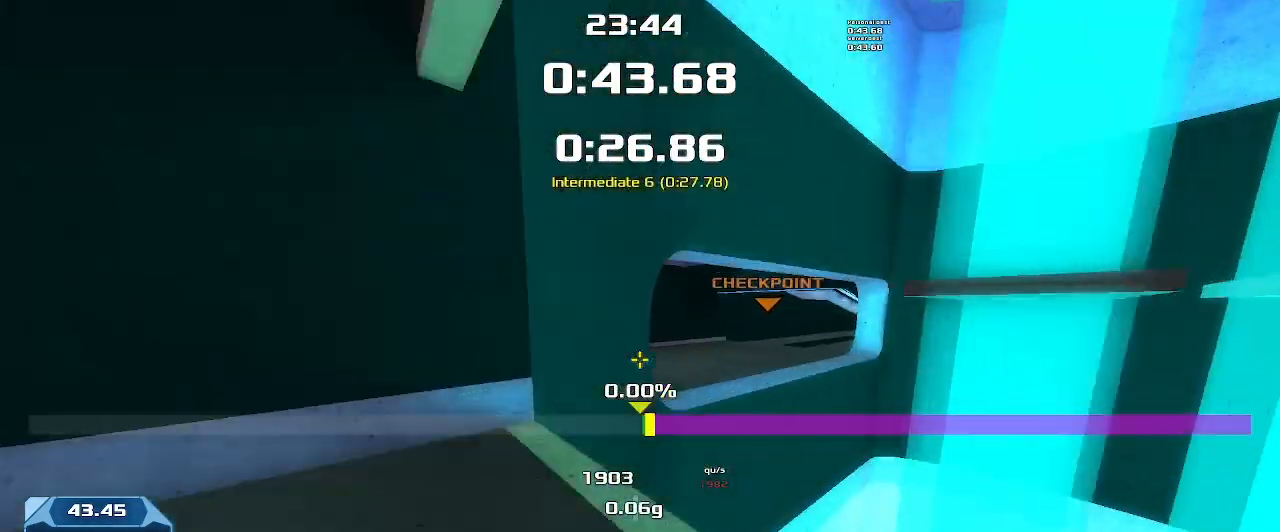
{"keys": ["right", "up"], "events": [[500, "up", "down"]]}
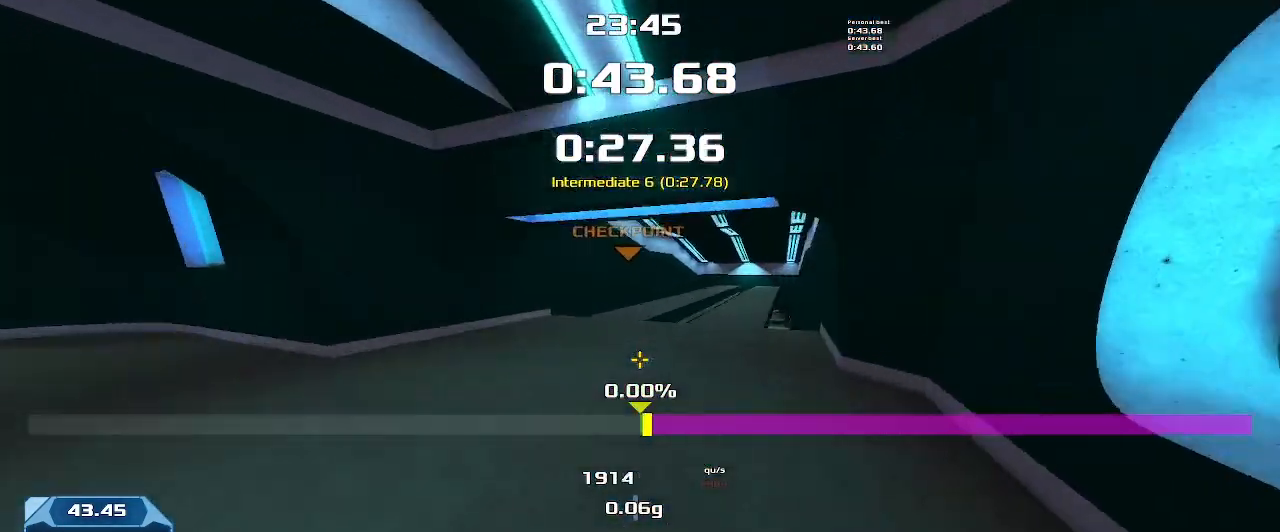
{"keys": ["up"], "events": [[33, "right", "up"], [133, "right", "down"], [433, "right", "up"]]}
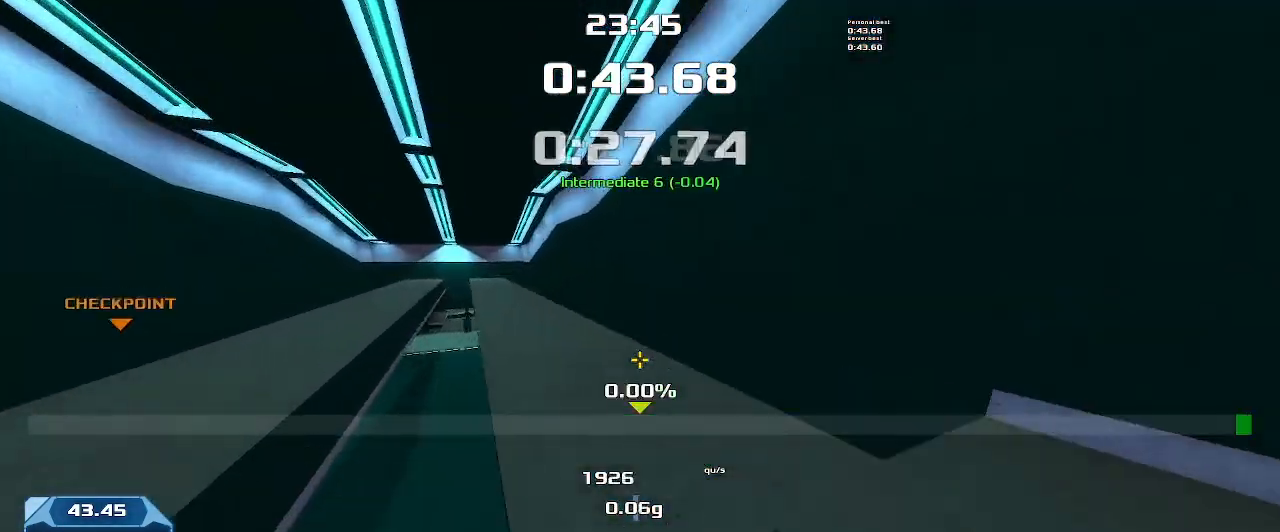
{"keys": ["right", "up"], "events": [[33, "right", "down"]]}
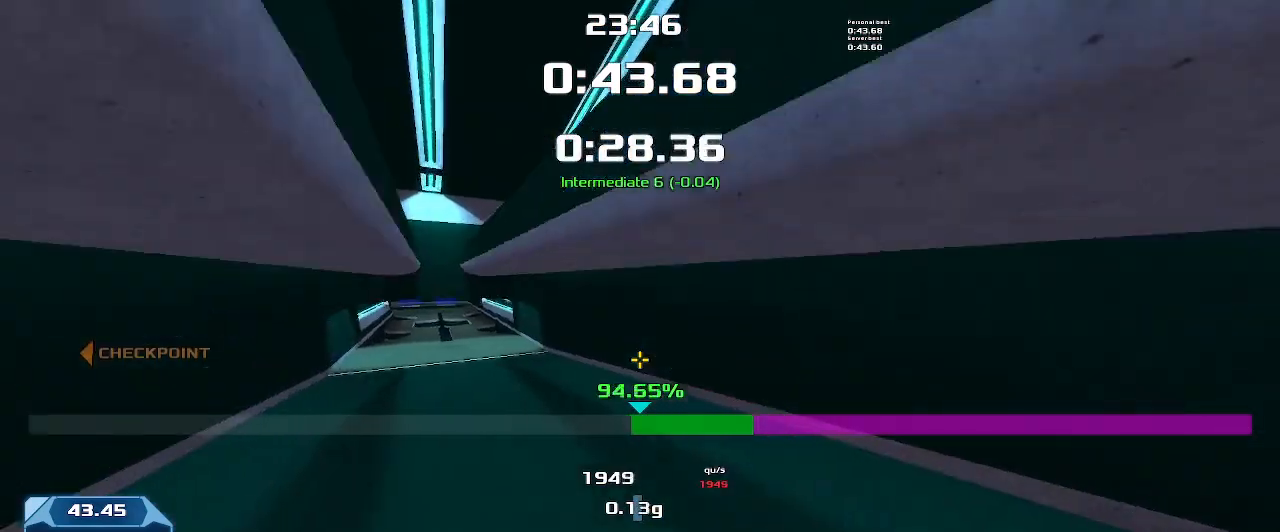
{"keys": ["right", "up"], "events": []}
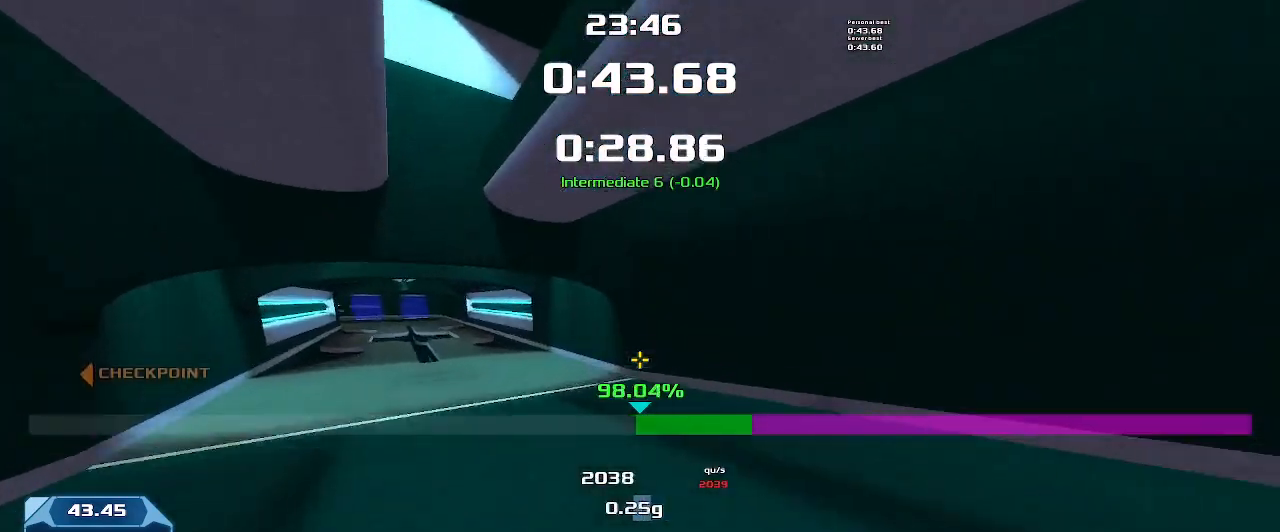
{"keys": ["left", "up"], "events": [[233, "right", "up"], [266, "left", "down"]]}
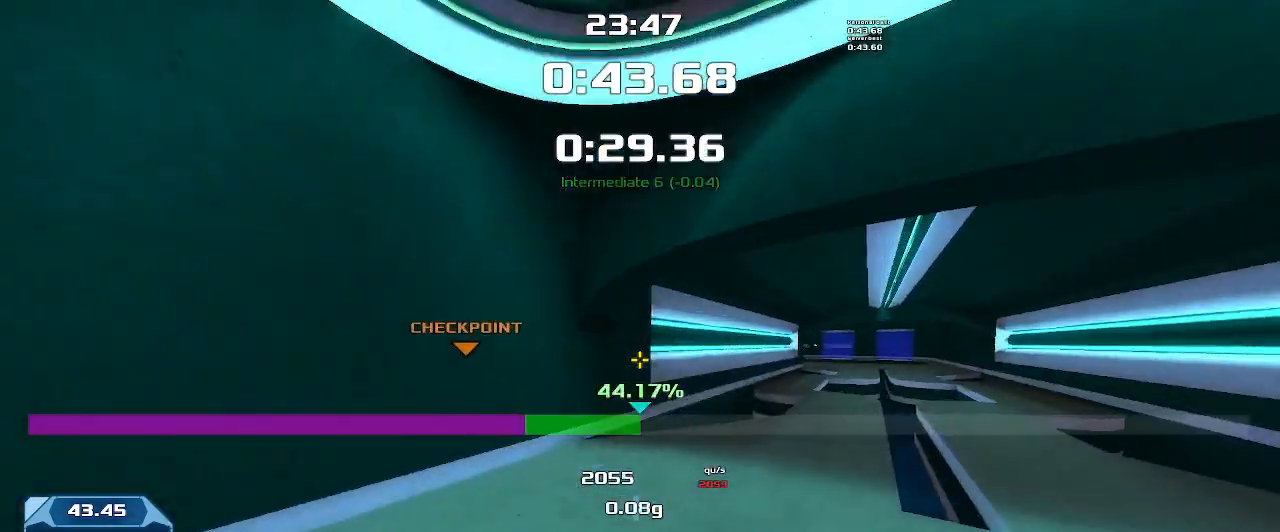
{"keys": ["left", "up"], "events": []}
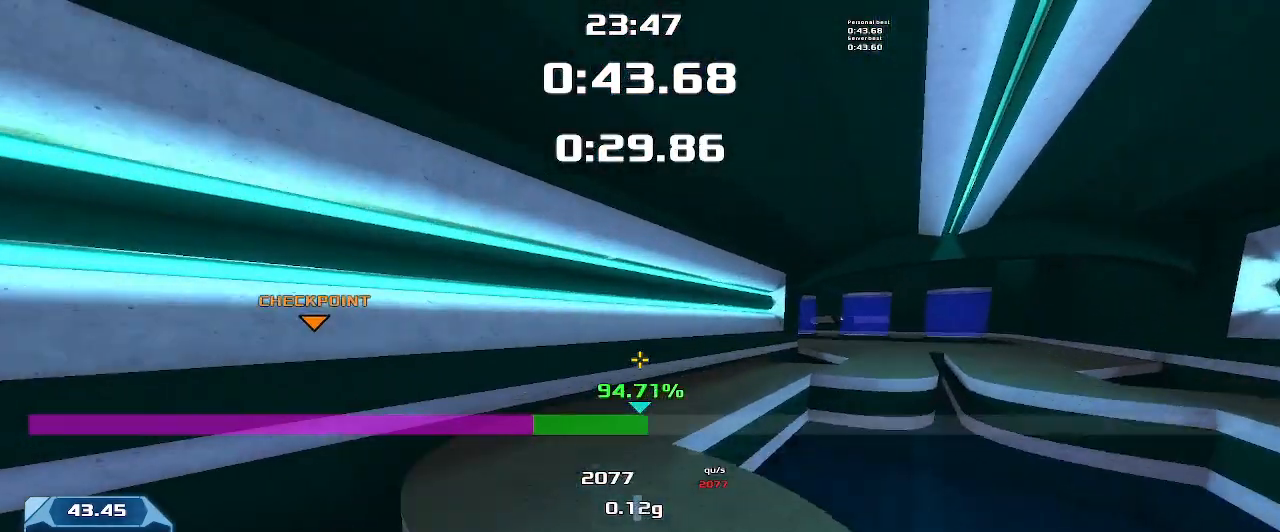
{"keys": ["up"]}
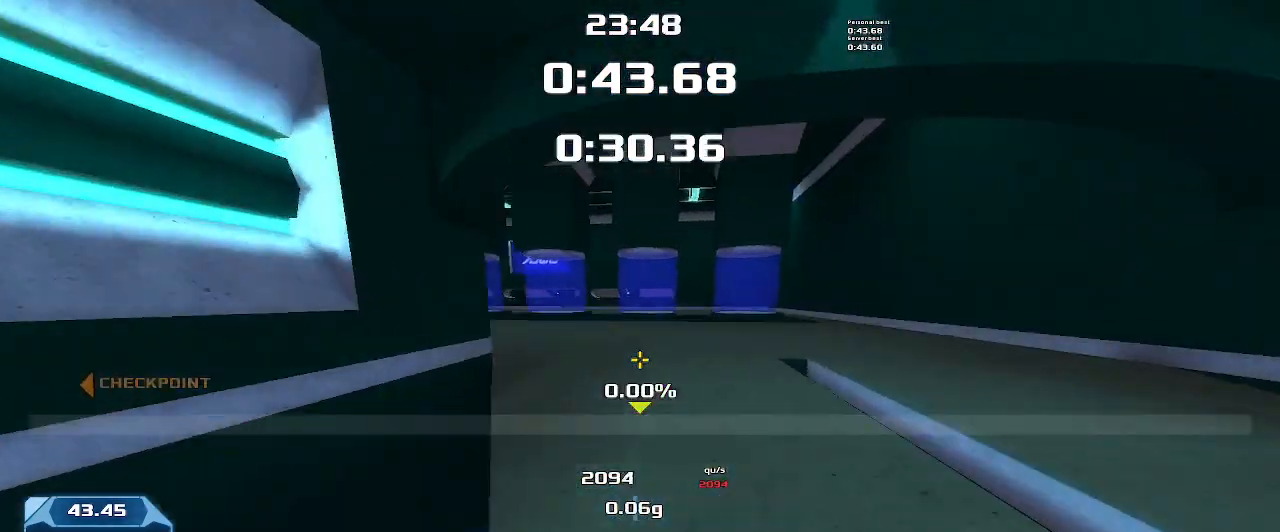
{"keys": ["left"], "events": [[166, "left", "down"], [233, "up", "up"]]}
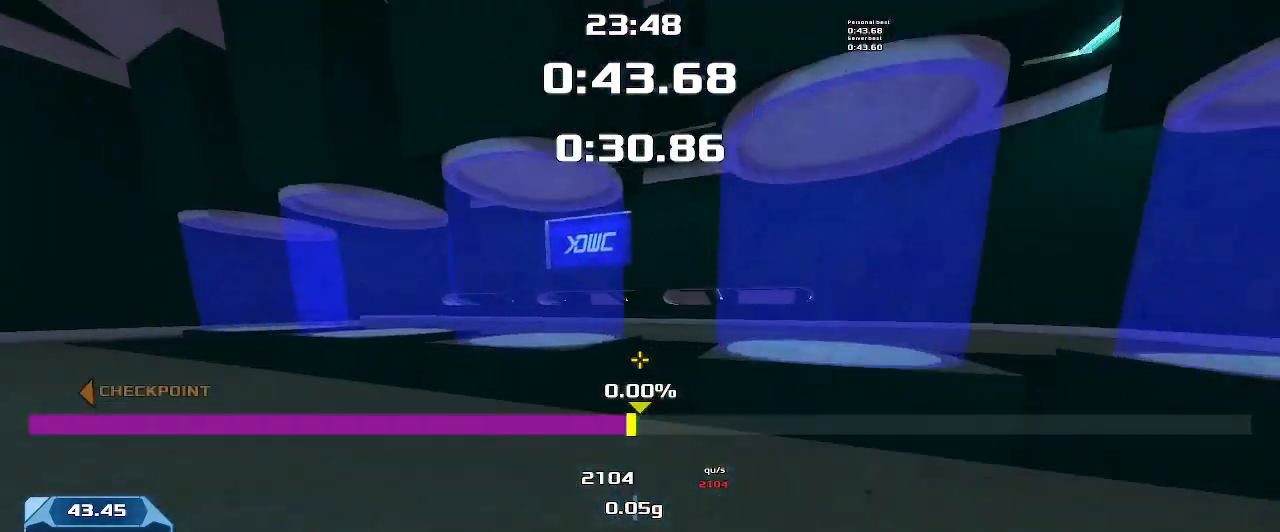
{"keys": ["left"], "events": []}
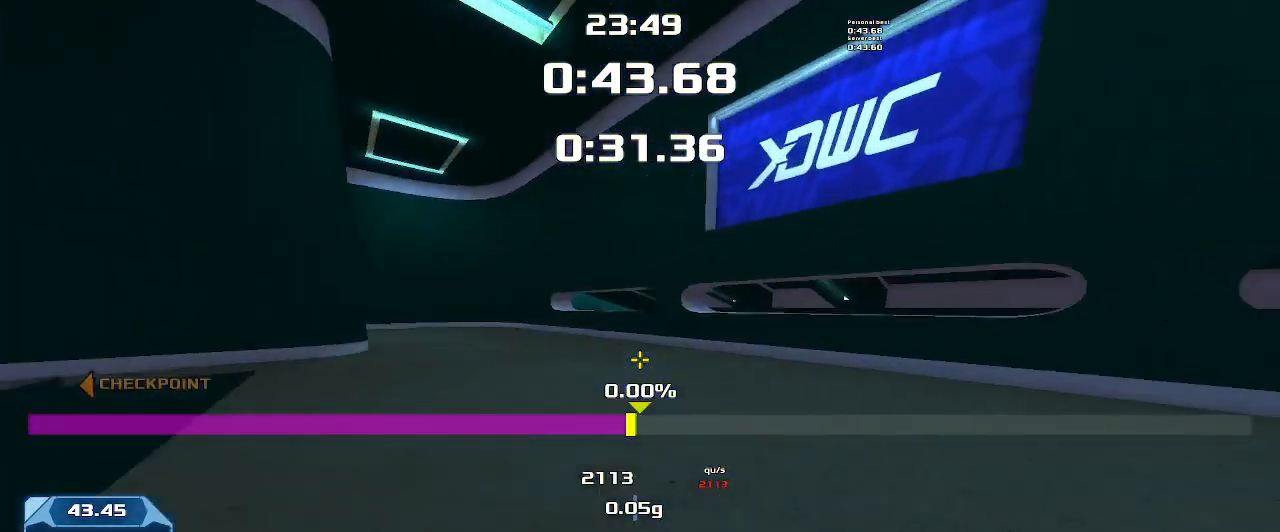
{"keys": ["left"], "events": []}
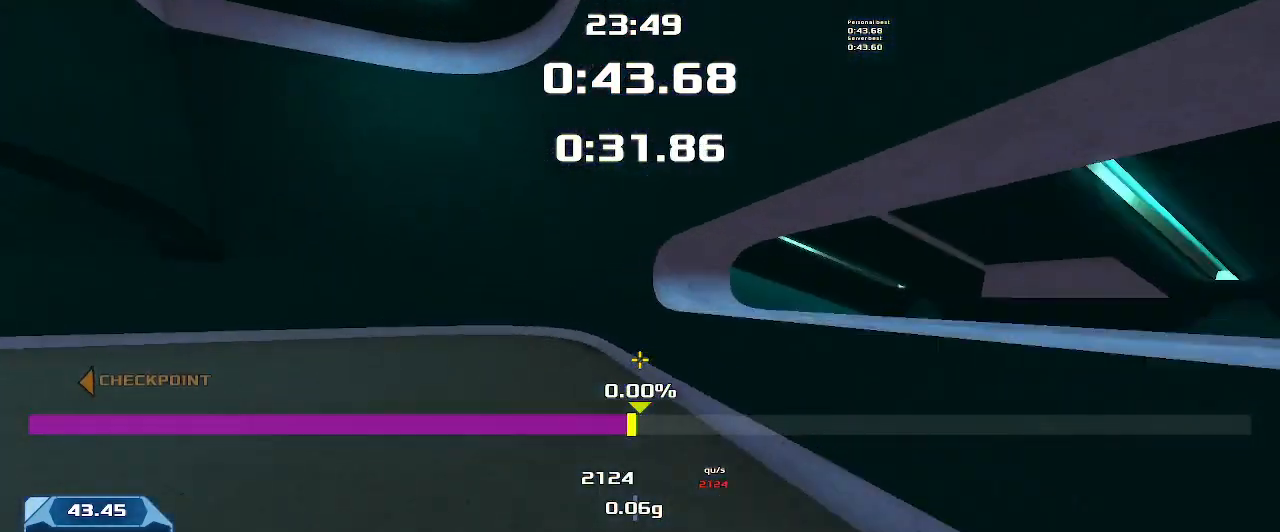
{"keys": ["up"], "events": [[33, "up", "down"], [66, "left", "up"]]}
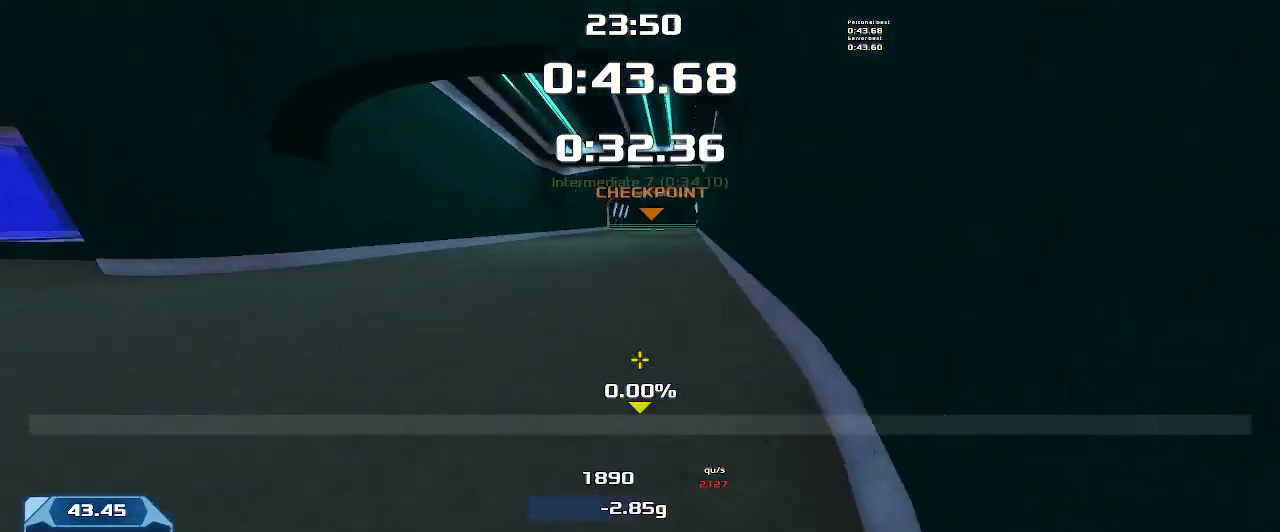
{"keys": ["right", "up"], "events": [[433, "right", "down"]]}
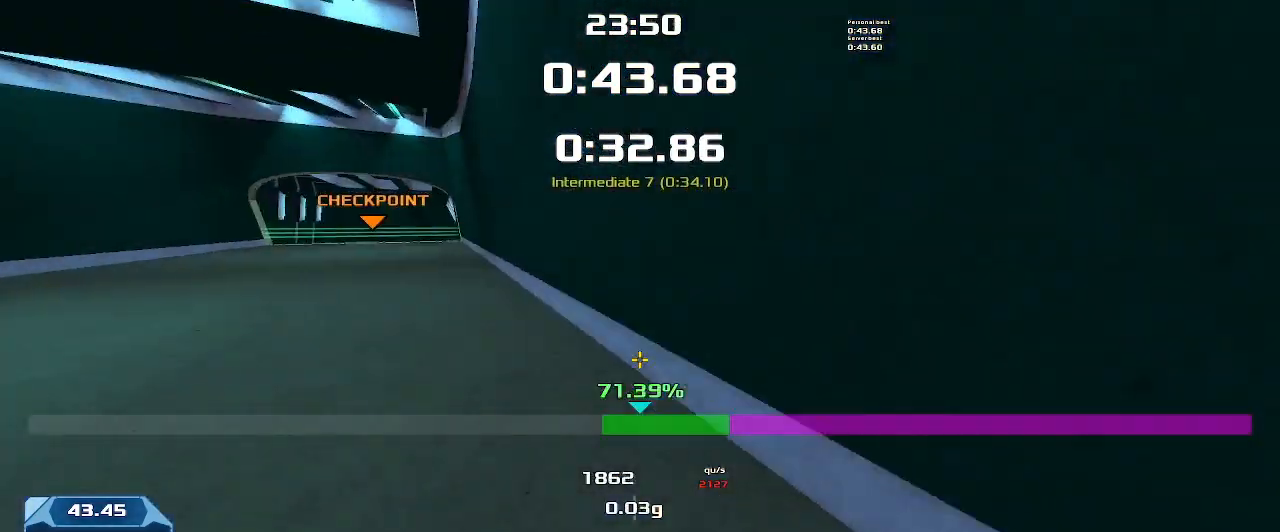
{"keys": ["right", "up"], "events": []}
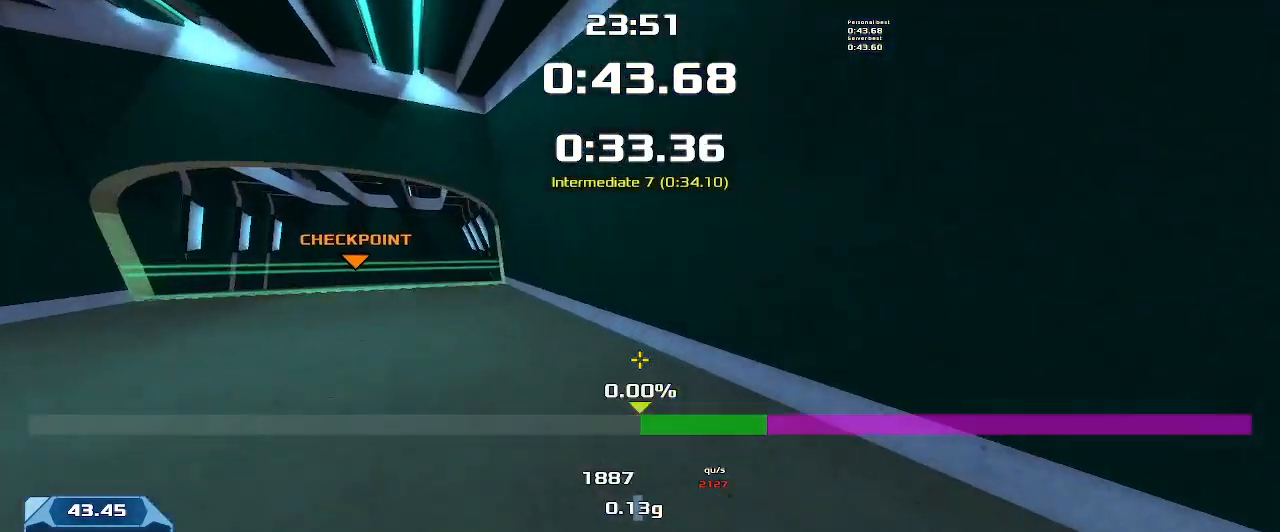
{"keys": ["up"], "events": [[400, "right", "up"]]}
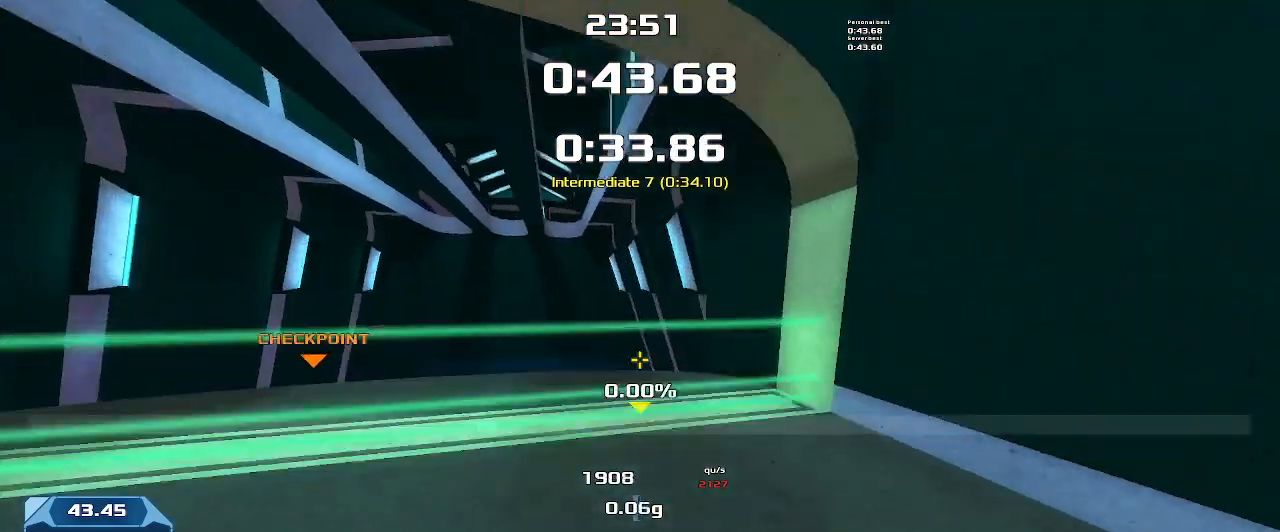
{"keys": ["right"], "events": [[100, "left", "down"], [166, "up", "up"], [433, "left", "up"], [466, "right", "down"]]}